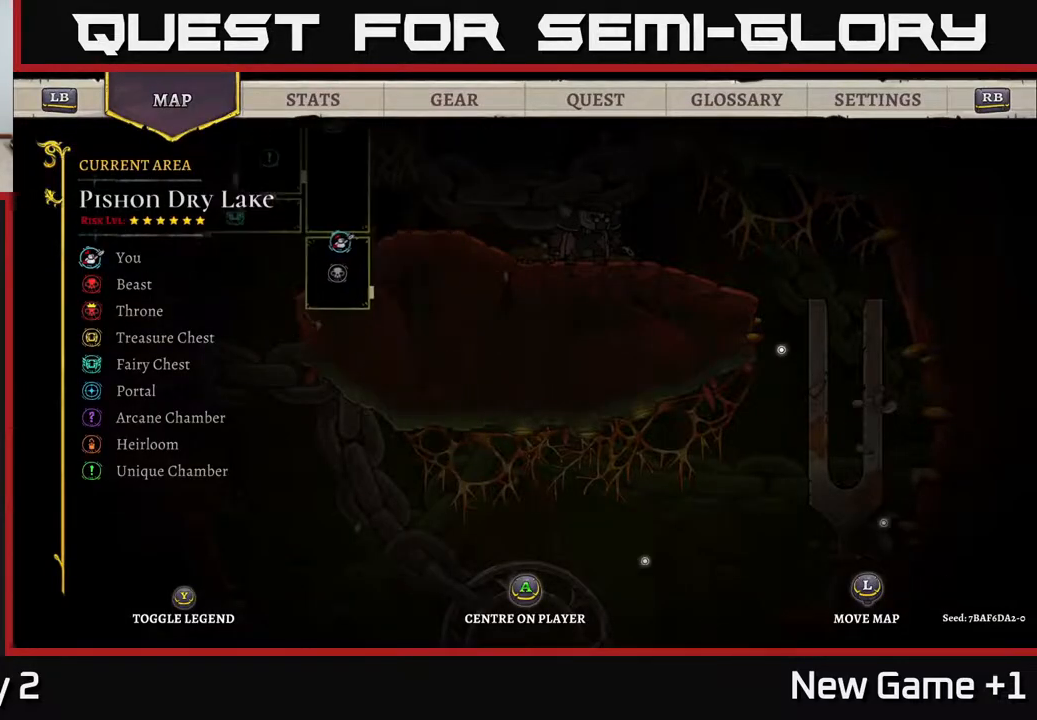
Gameplay with a controller (Xbox layout); each line is a JSON object with the inputs held at the frame after it. "events" lists button and stick changes between this image and that frame as [ms after this image, input, new state], when the widget could be followed in between.
{"buttons": ["R1"], "left_stick": "right", "right_stick": "center", "events": [[183, "left_stick", "center"], [250, "SELECT", "down"], [367, "SELECT", "up"], [500, "R1", "down"], [500, "left_stick", "right"]]}
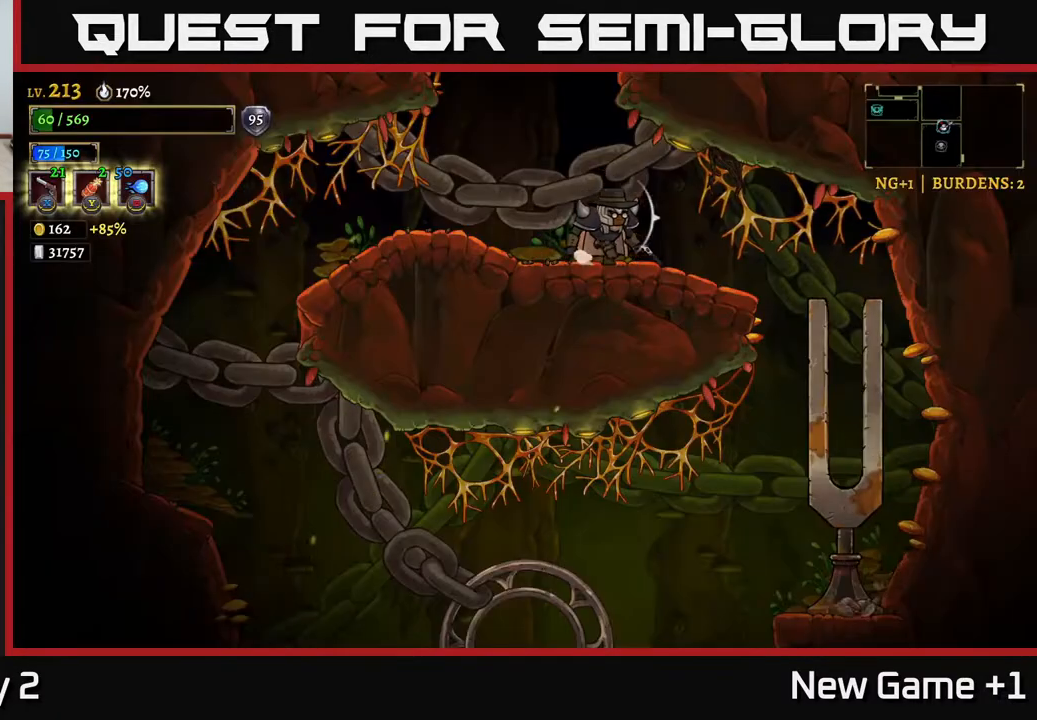
{"buttons": [], "left_stick": "right", "right_stick": "center", "events": [[133, "R1", "up"]]}
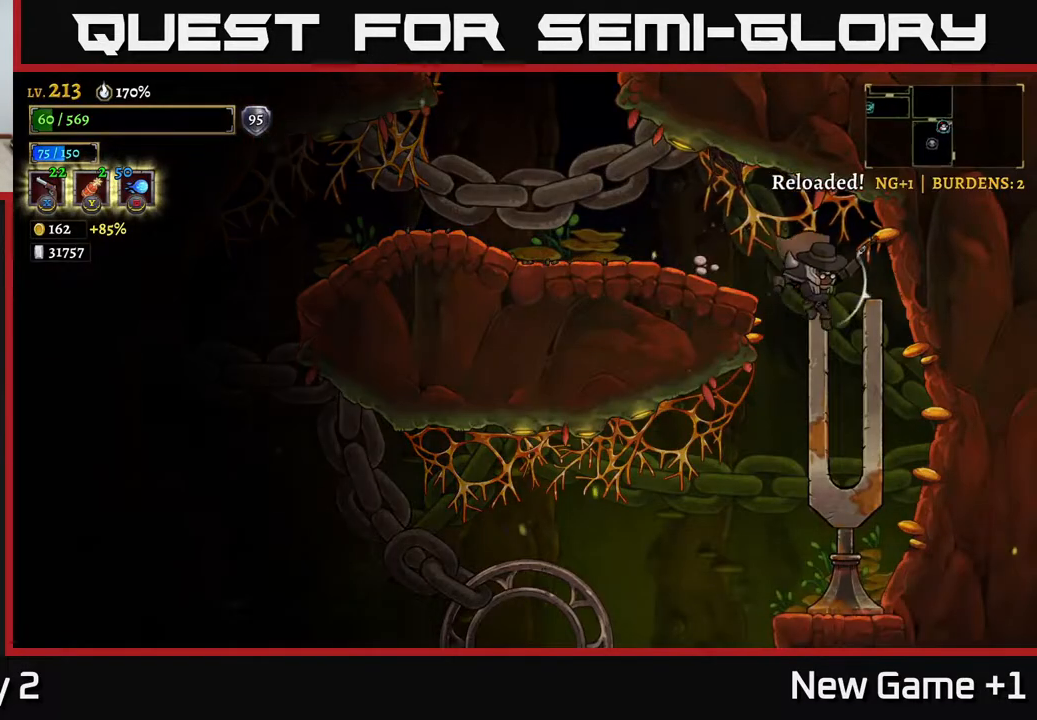
{"buttons": [], "left_stick": "down", "right_stick": "center", "events": [[100, "left_stick", "left"], [317, "left_stick", "down-left"], [467, "left_stick", "down"]]}
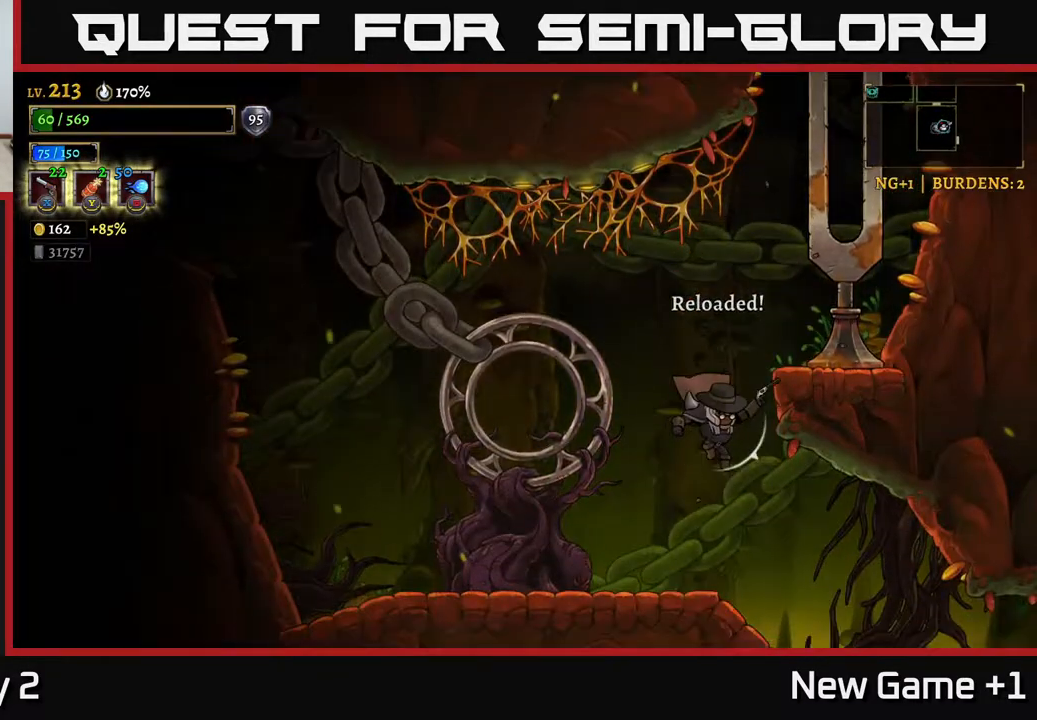
{"buttons": ["R2"], "left_stick": "right", "right_stick": "center", "events": [[17, "left_stick", "down-right"], [117, "left_stick", "right"], [217, "R2", "down"]]}
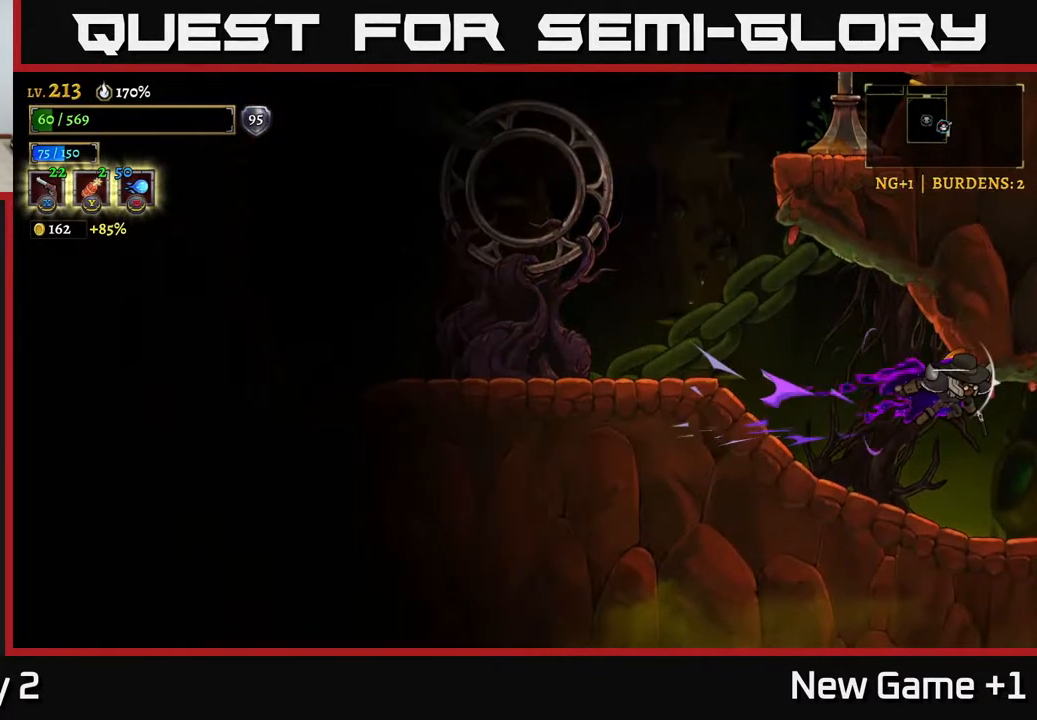
{"buttons": [], "left_stick": "right", "right_stick": "center", "events": [[100, "R2", "up"], [183, "left_stick", "down-right"], [283, "left_stick", "right"]]}
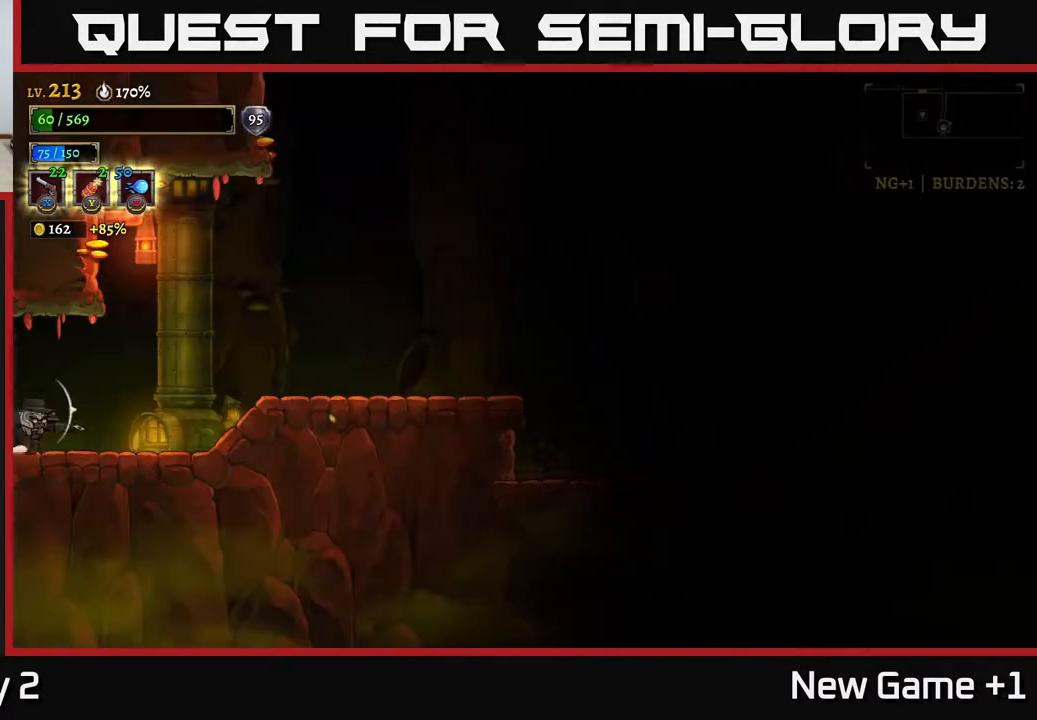
{"buttons": [], "left_stick": "right", "right_stick": "center", "events": [[133, "left_stick", "center"], [283, "left_stick", "right"]]}
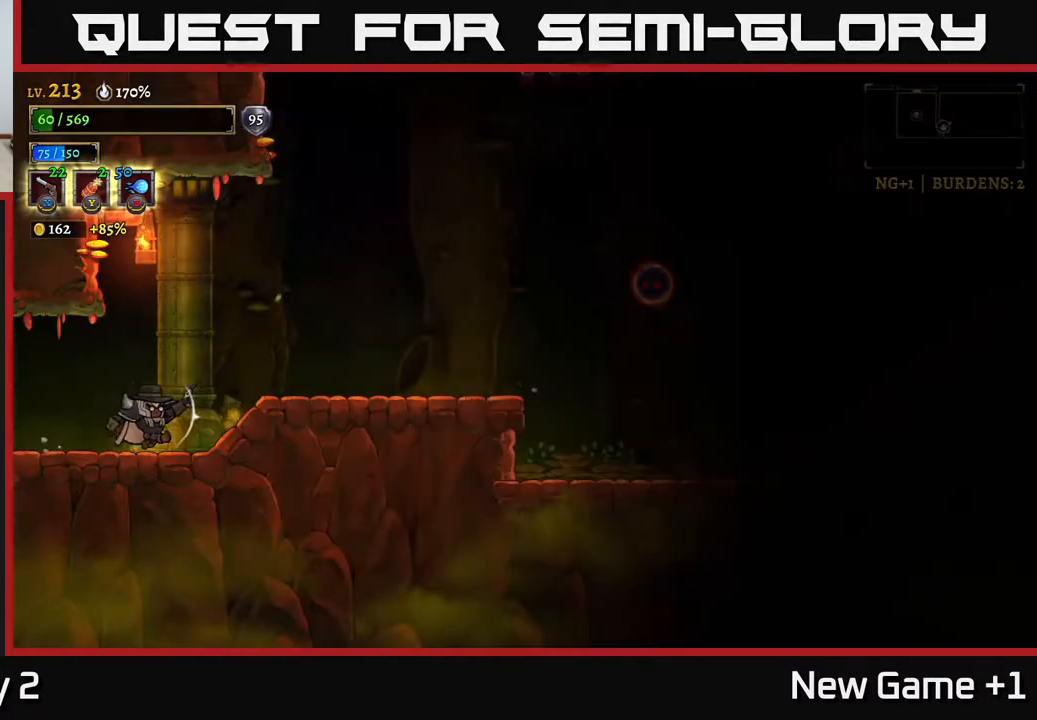
{"buttons": [], "left_stick": "right", "right_stick": "center", "events": [[50, "A", "down"], [217, "A", "up"], [267, "left_stick", "up-left"], [283, "X", "down"], [333, "X", "up"], [500, "left_stick", "right"]]}
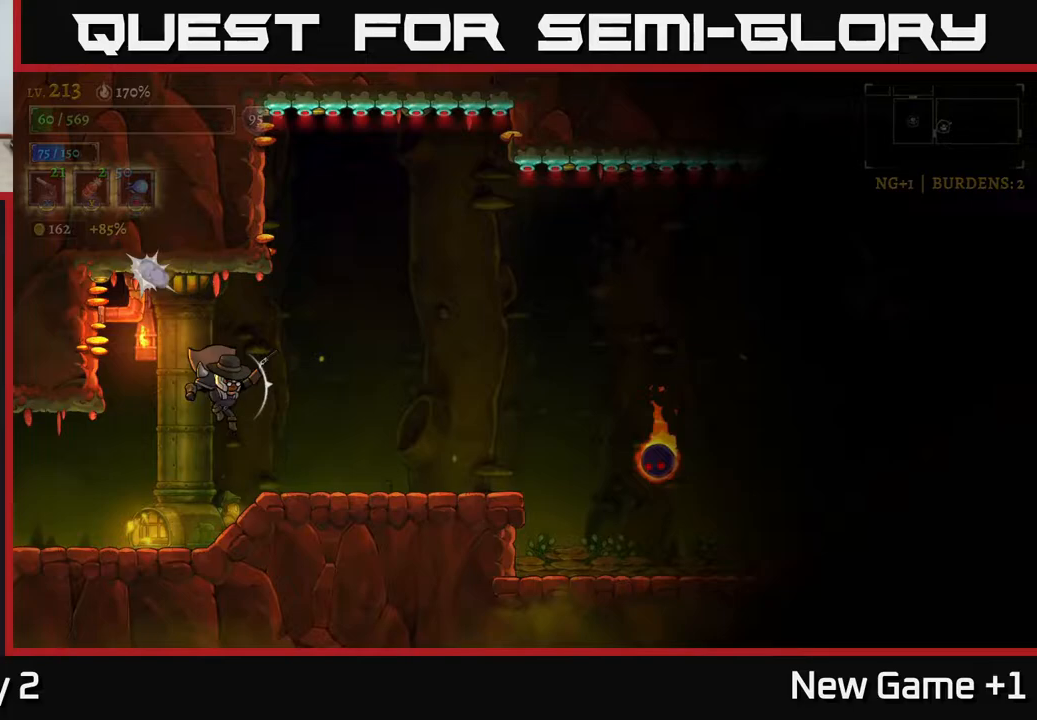
{"buttons": ["X"], "left_stick": "down-right", "right_stick": "center", "events": [[333, "A", "down"], [400, "X", "down"], [433, "A", "up"], [467, "left_stick", "down-right"]]}
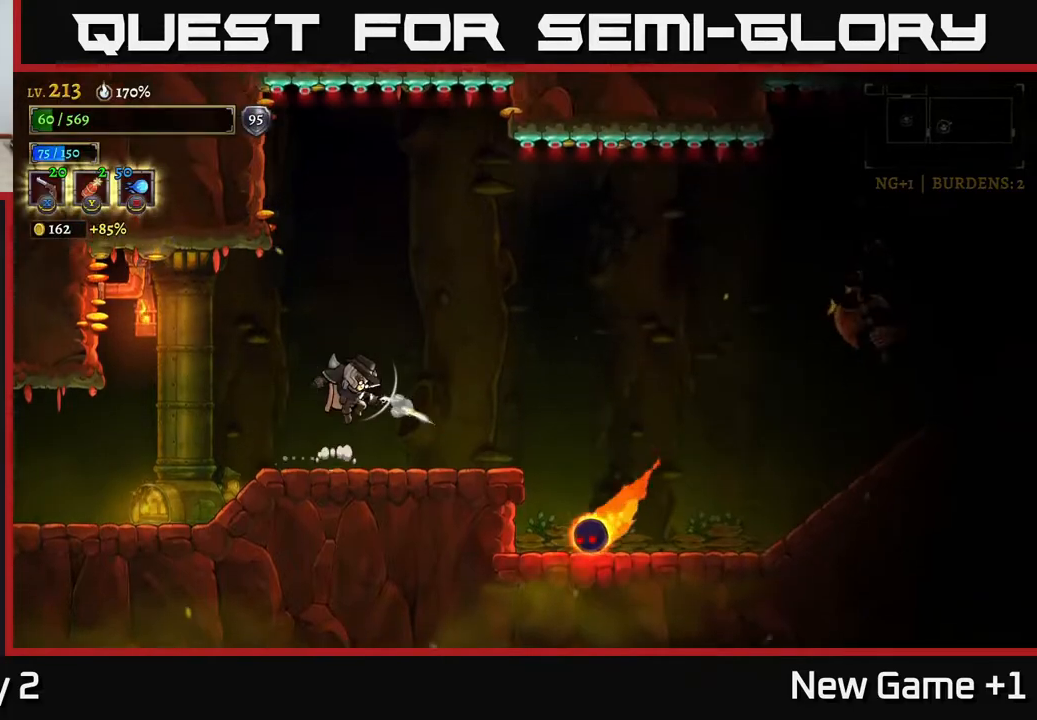
{"buttons": [], "left_stick": "center", "right_stick": "center", "events": [[250, "X", "up"], [367, "left_stick", "center"]]}
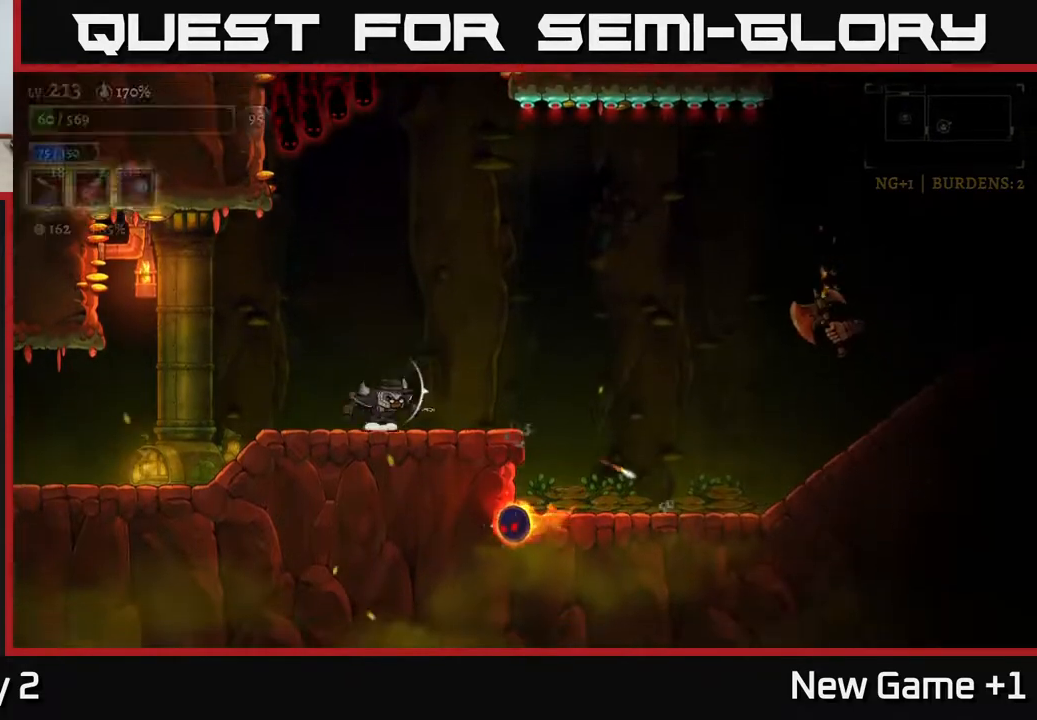
{"buttons": [], "left_stick": "right", "right_stick": "center", "events": [[33, "left_stick", "right"], [150, "A", "down"], [317, "A", "up"]]}
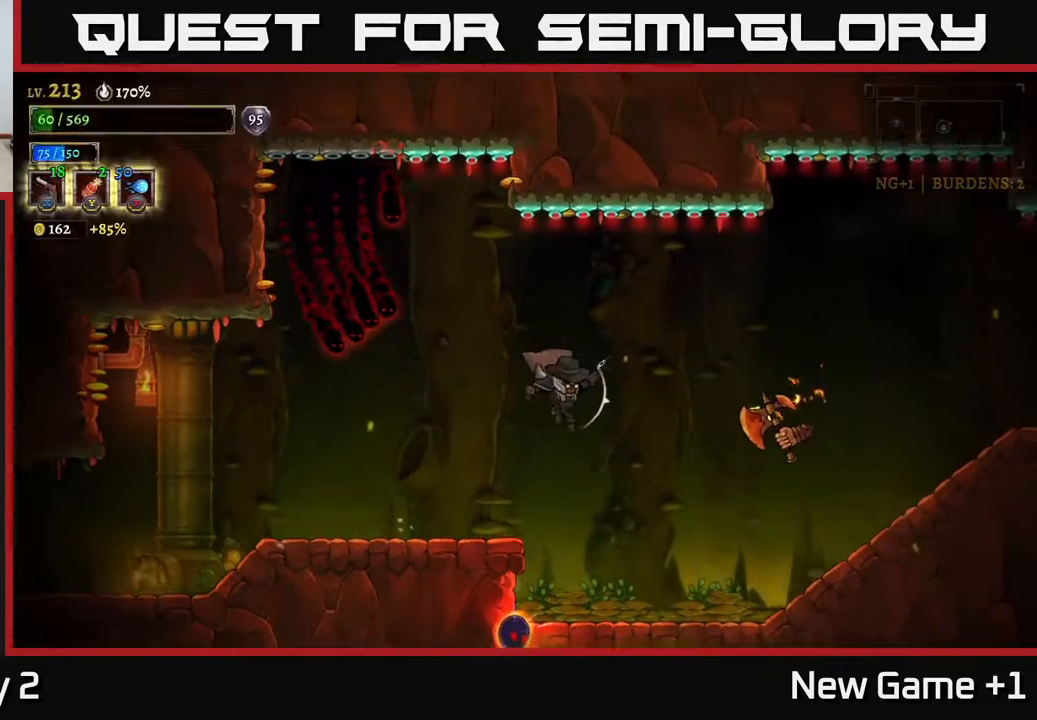
{"buttons": [], "left_stick": "down", "right_stick": "center", "events": [[67, "B", "down"], [167, "B", "up"], [417, "left_stick", "down"]]}
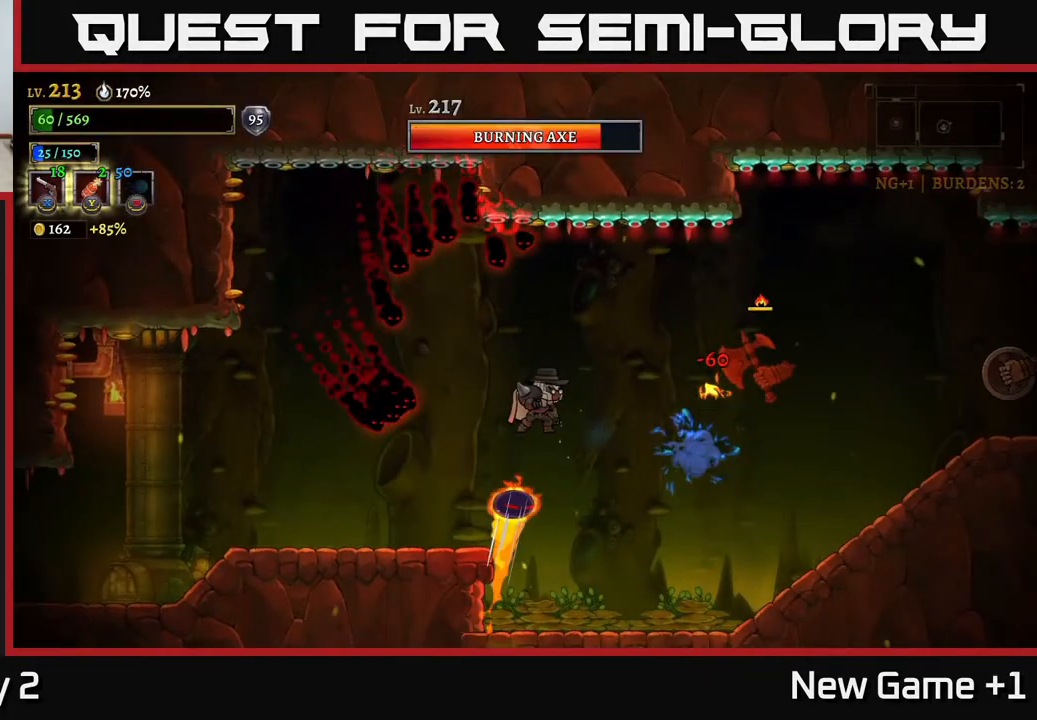
{"buttons": [], "left_stick": "center", "right_stick": "center", "events": [[33, "left_stick", "right"], [183, "R2", "down"], [267, "R2", "up"], [400, "left_stick", "center"]]}
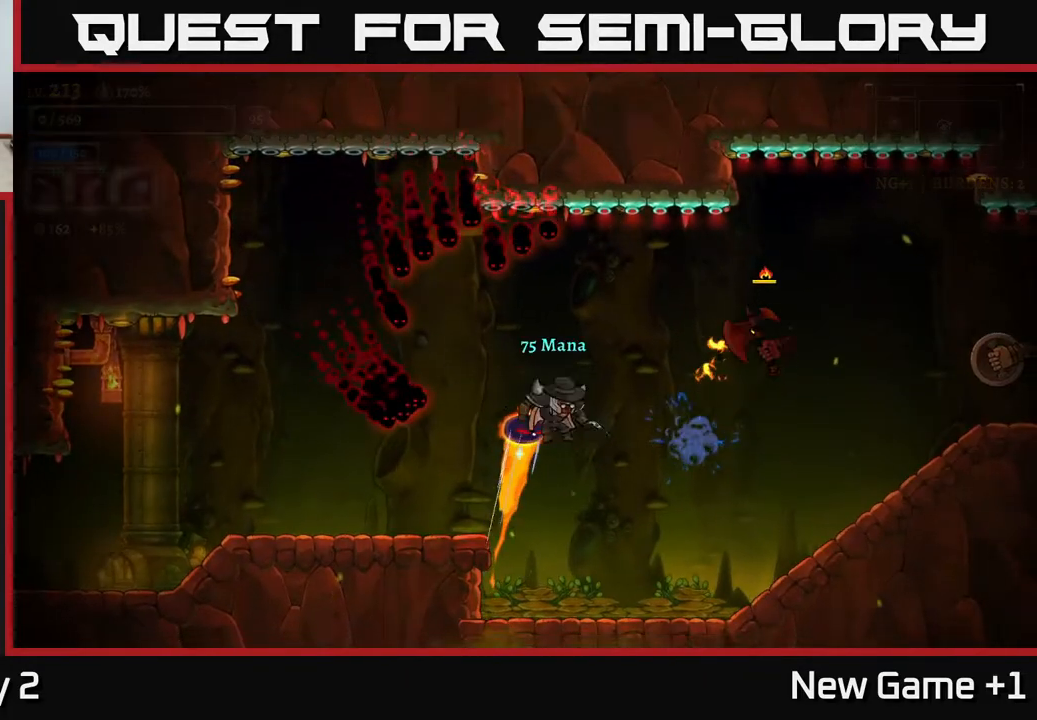
{"buttons": [], "left_stick": "center", "right_stick": "center", "events": []}
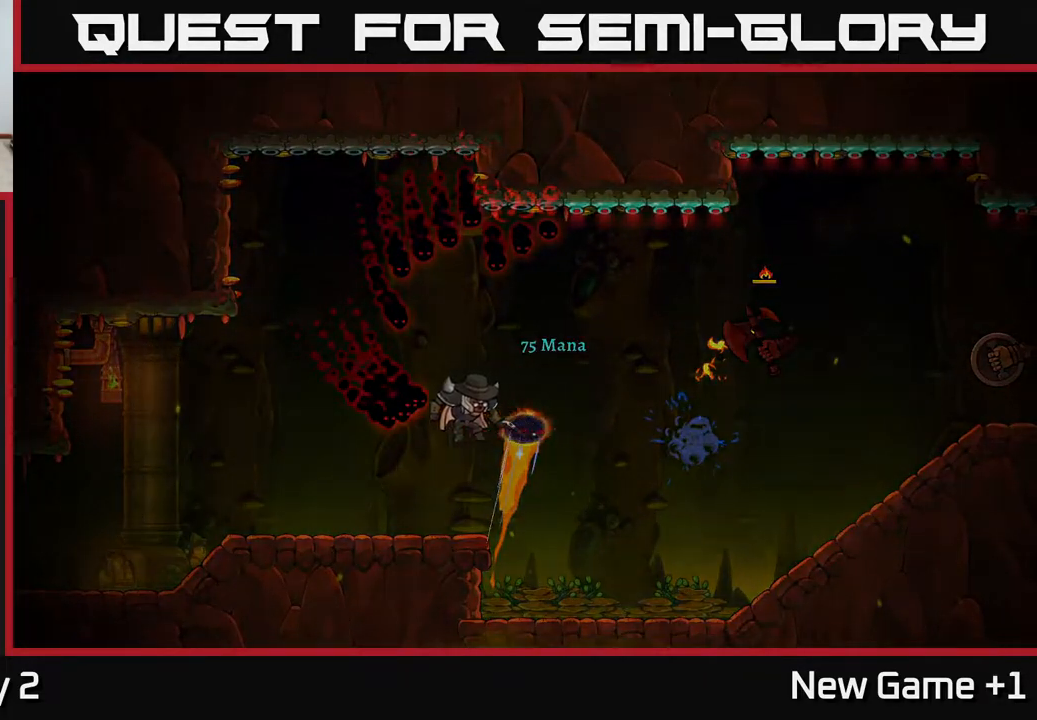
{"buttons": [], "left_stick": "center", "right_stick": "center", "events": []}
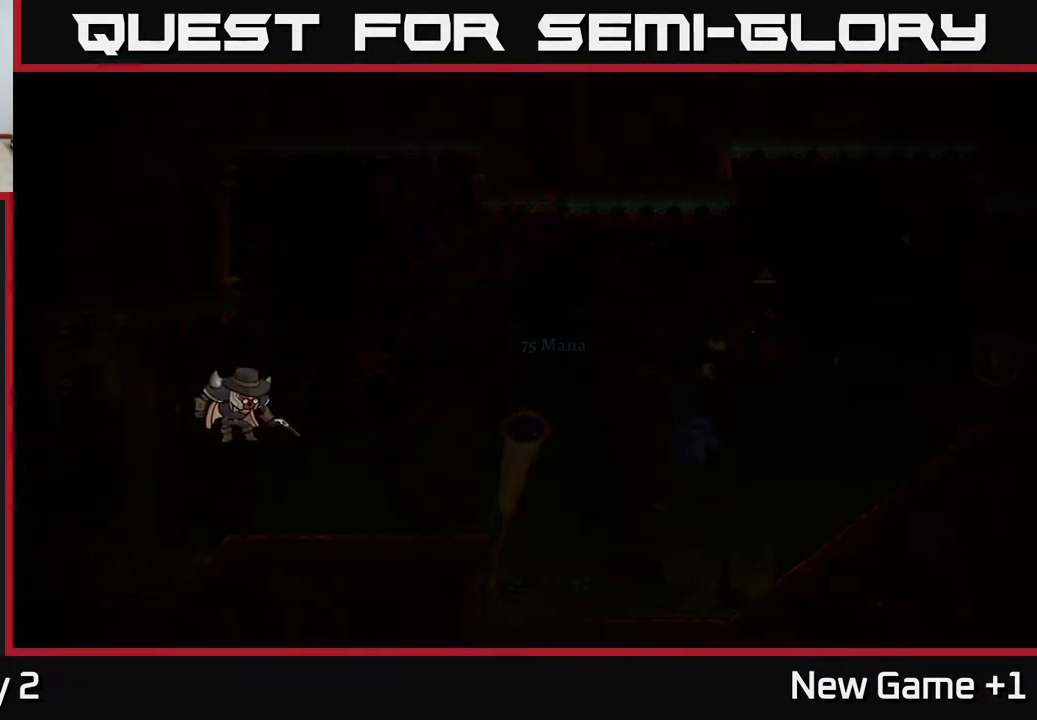
{"buttons": [], "left_stick": "center", "right_stick": "center", "events": []}
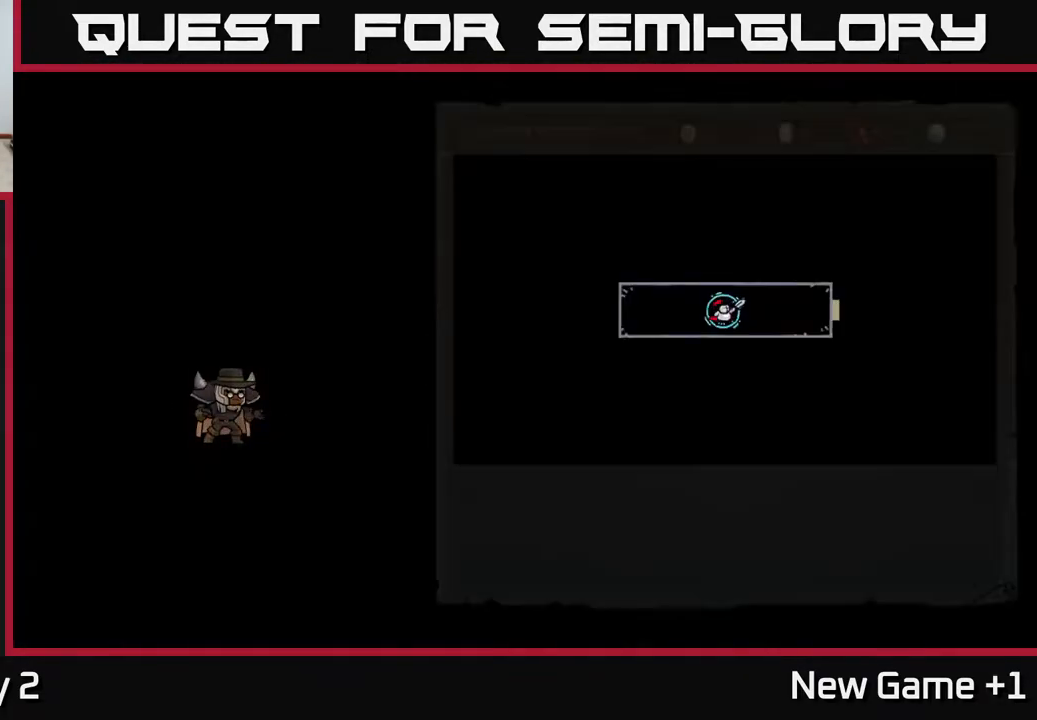
{"buttons": [], "left_stick": "center", "right_stick": "center", "events": []}
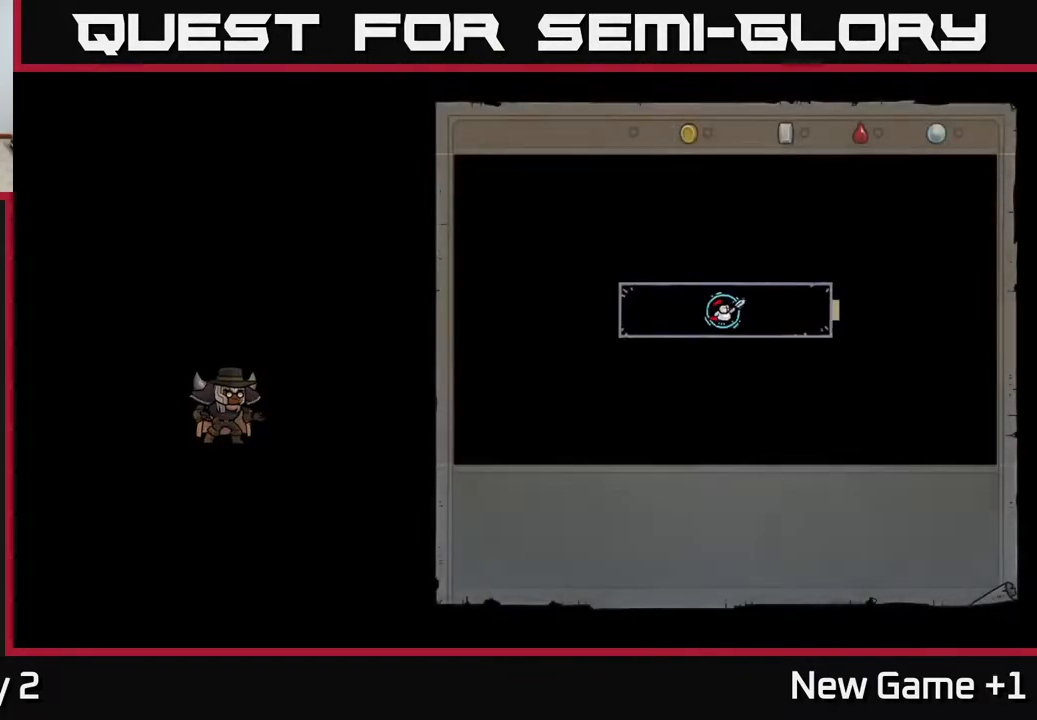
{"buttons": [], "left_stick": "center", "right_stick": "center", "events": []}
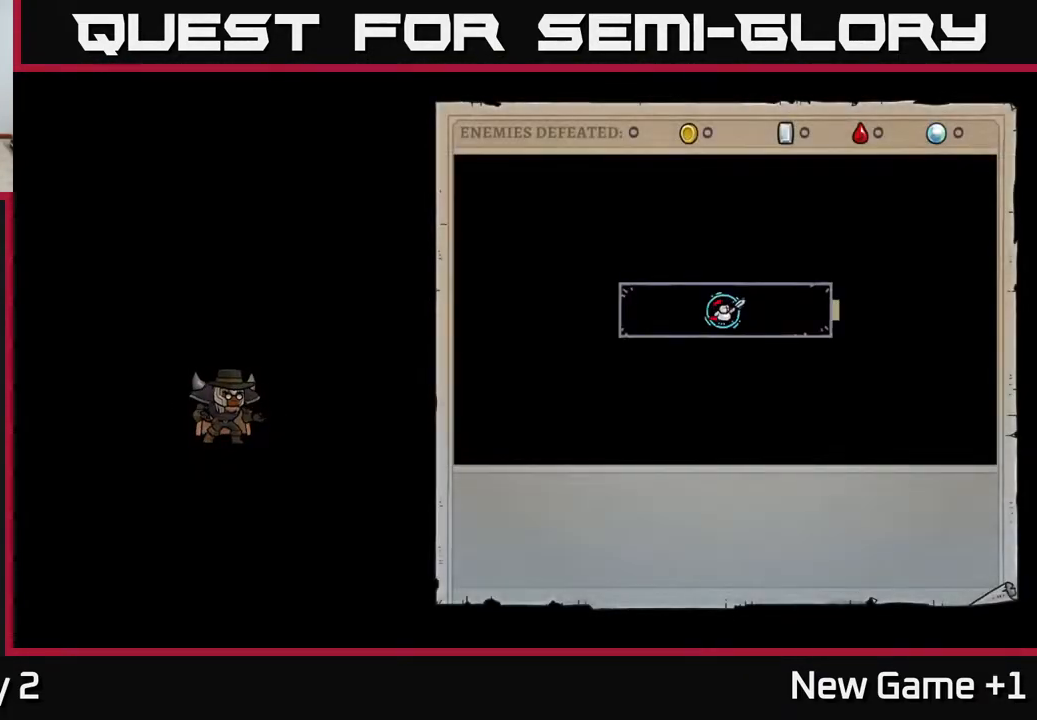
{"buttons": [], "left_stick": "center", "right_stick": "center", "events": []}
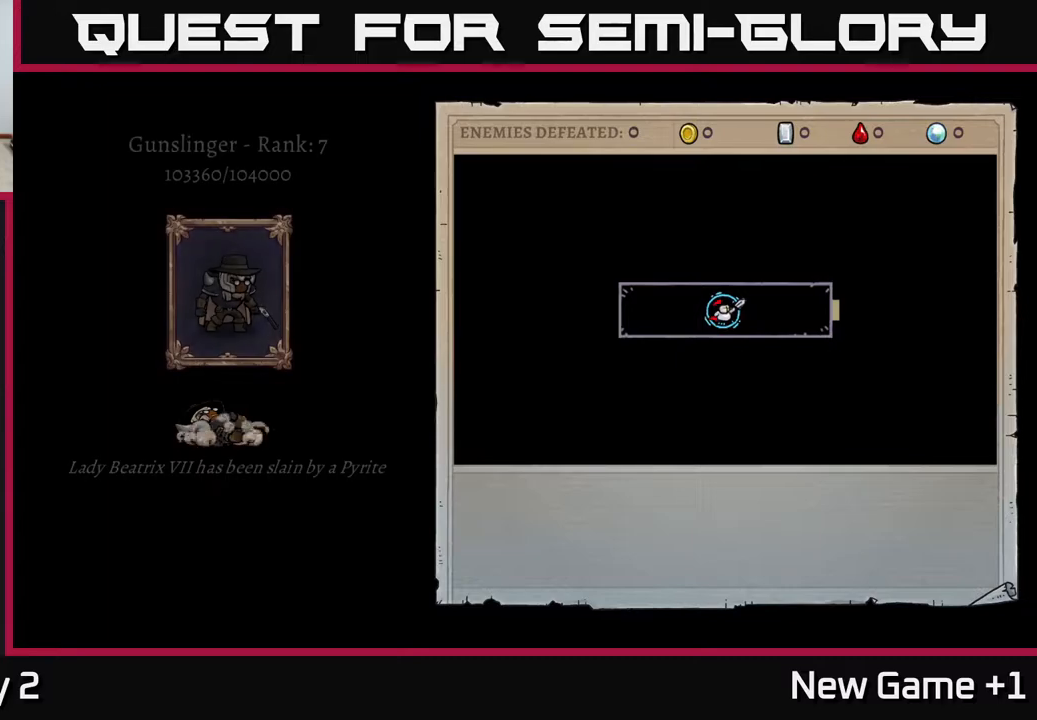
{"buttons": [], "left_stick": "center", "right_stick": "center", "events": []}
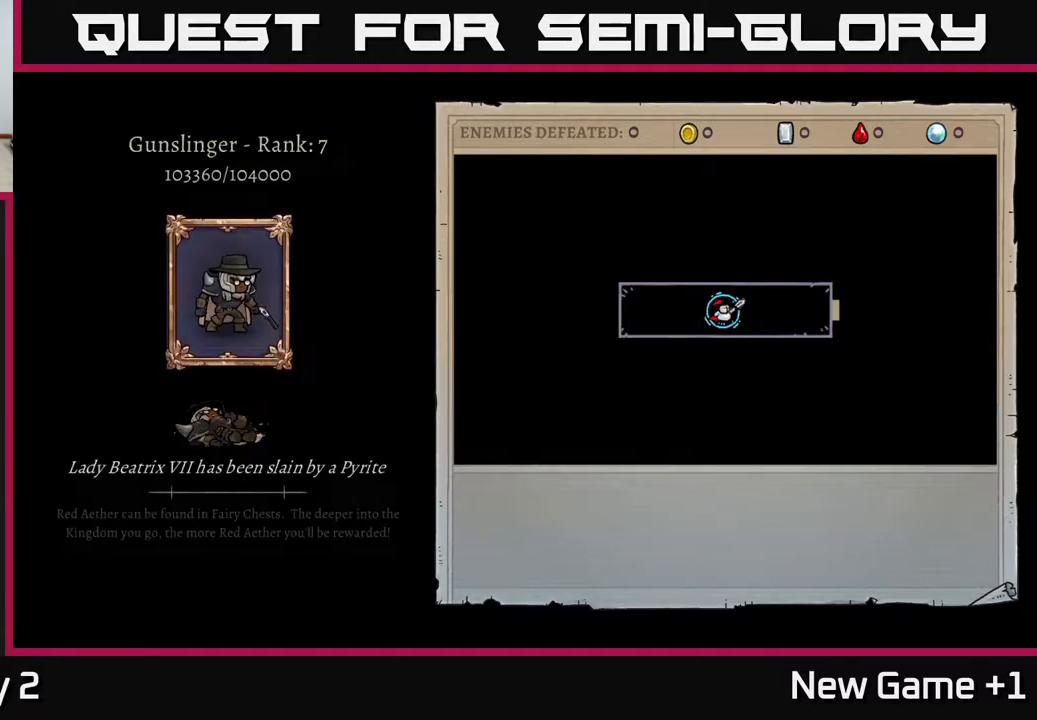
{"buttons": [], "left_stick": "center", "right_stick": "center", "events": []}
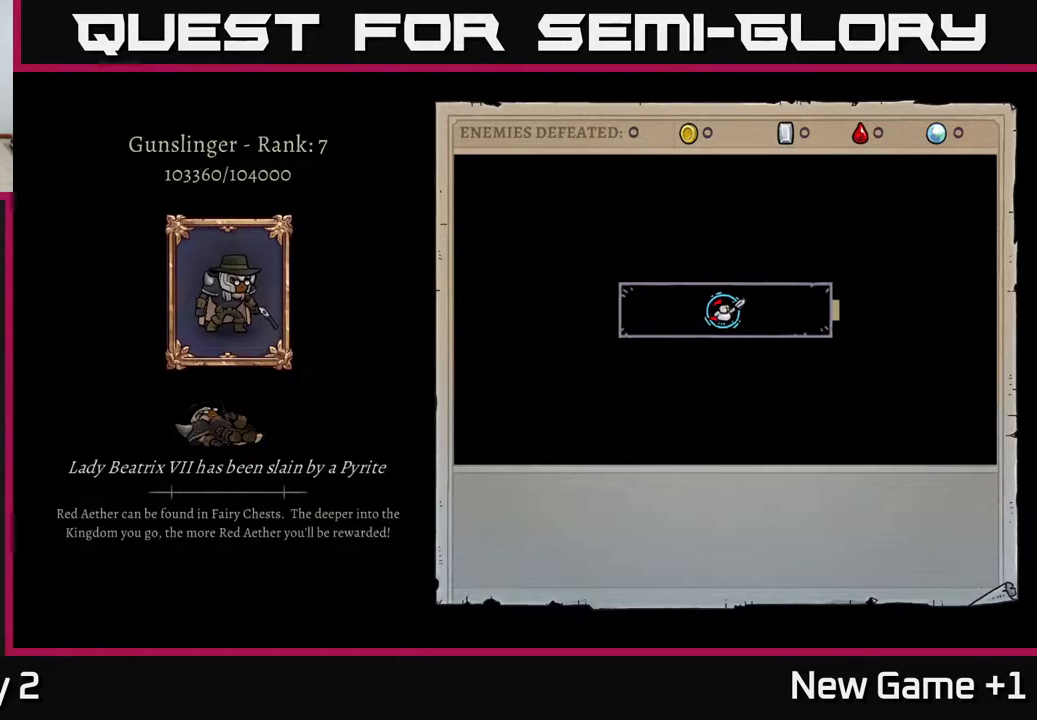
{"buttons": [], "left_stick": "center", "right_stick": "center", "events": []}
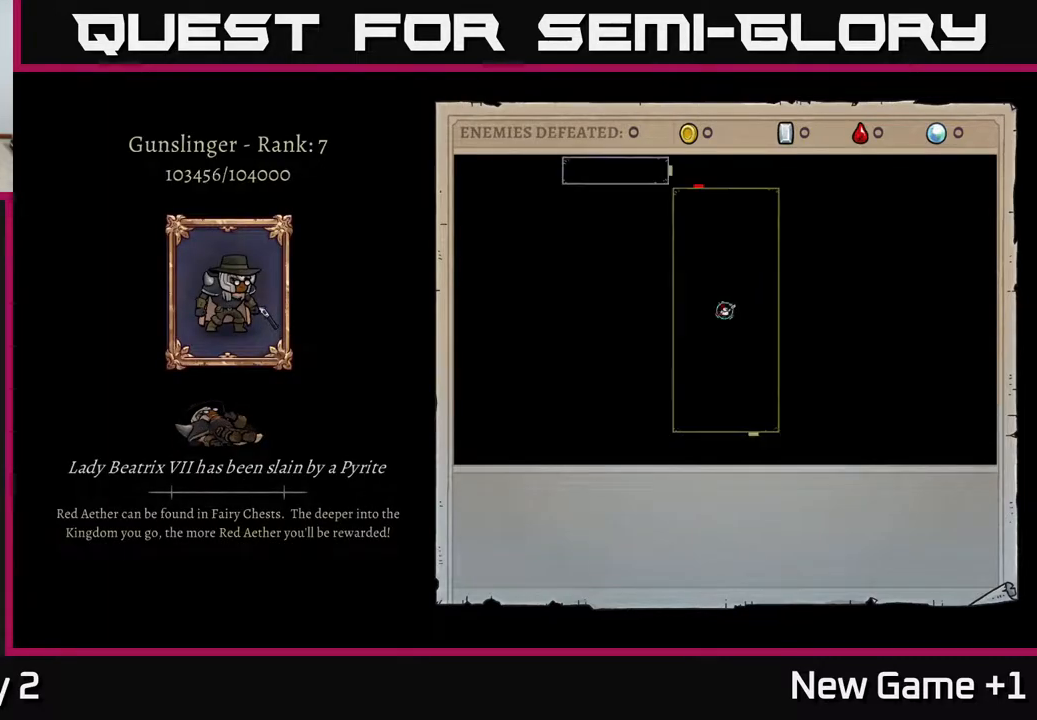
{"buttons": ["A"], "left_stick": "center", "right_stick": "center", "events": [[450, "A", "down"], [467, "X", "down"], [483, "X", "up"]]}
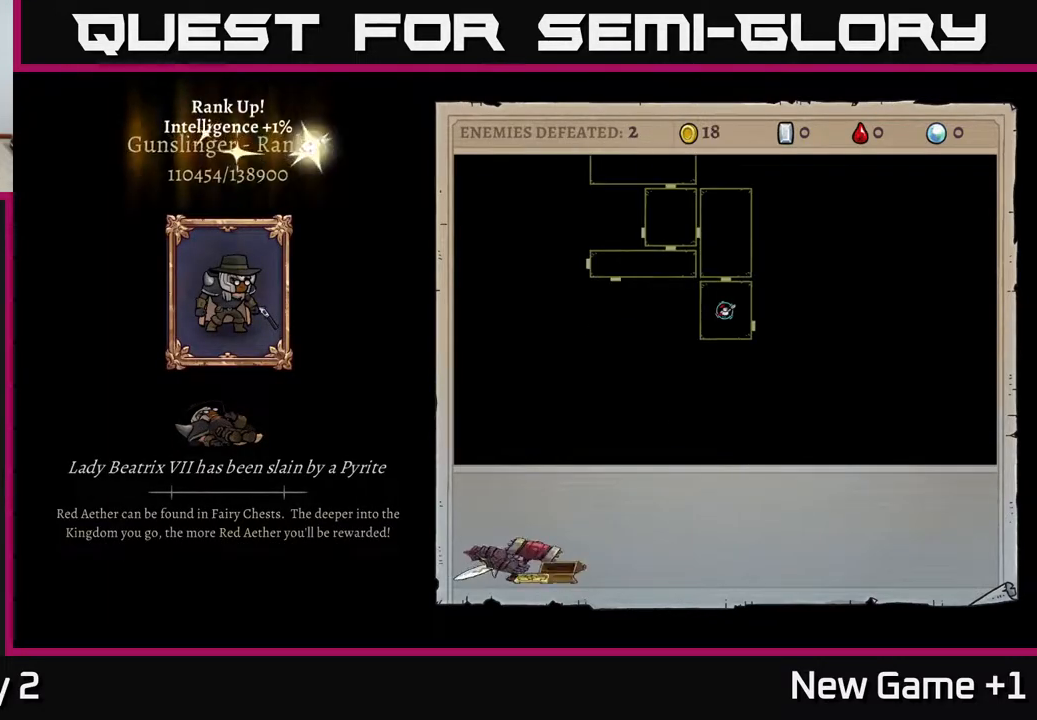
{"buttons": [], "left_stick": "center", "right_stick": "center", "events": [[133, "A", "up"]]}
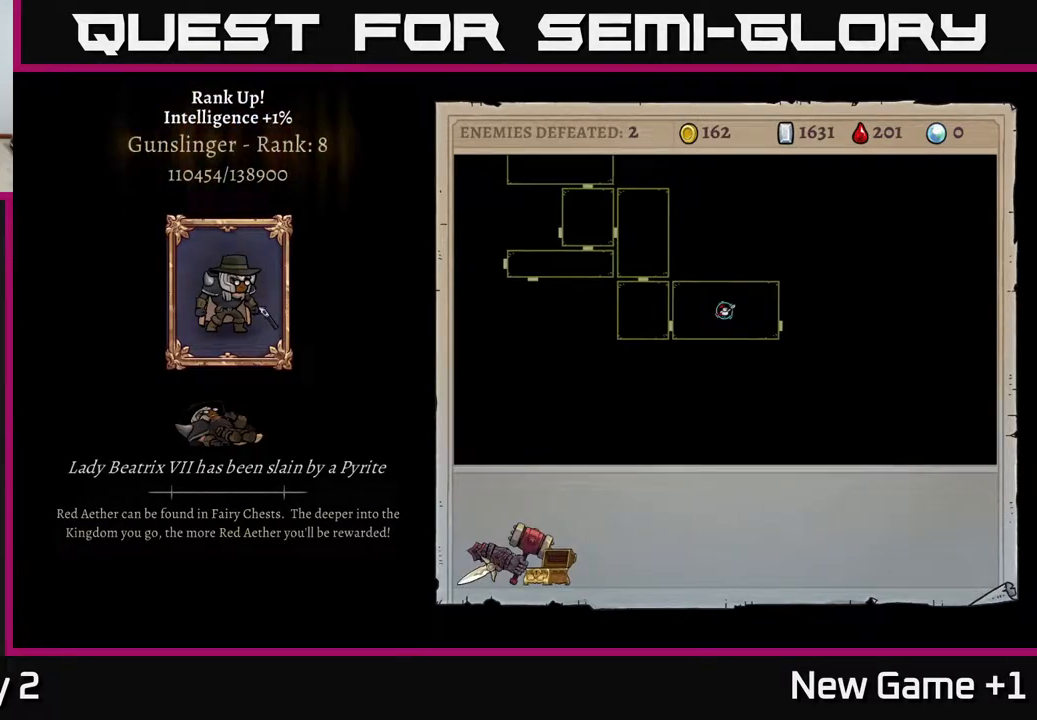
{"buttons": [], "left_stick": "center", "right_stick": "center", "events": []}